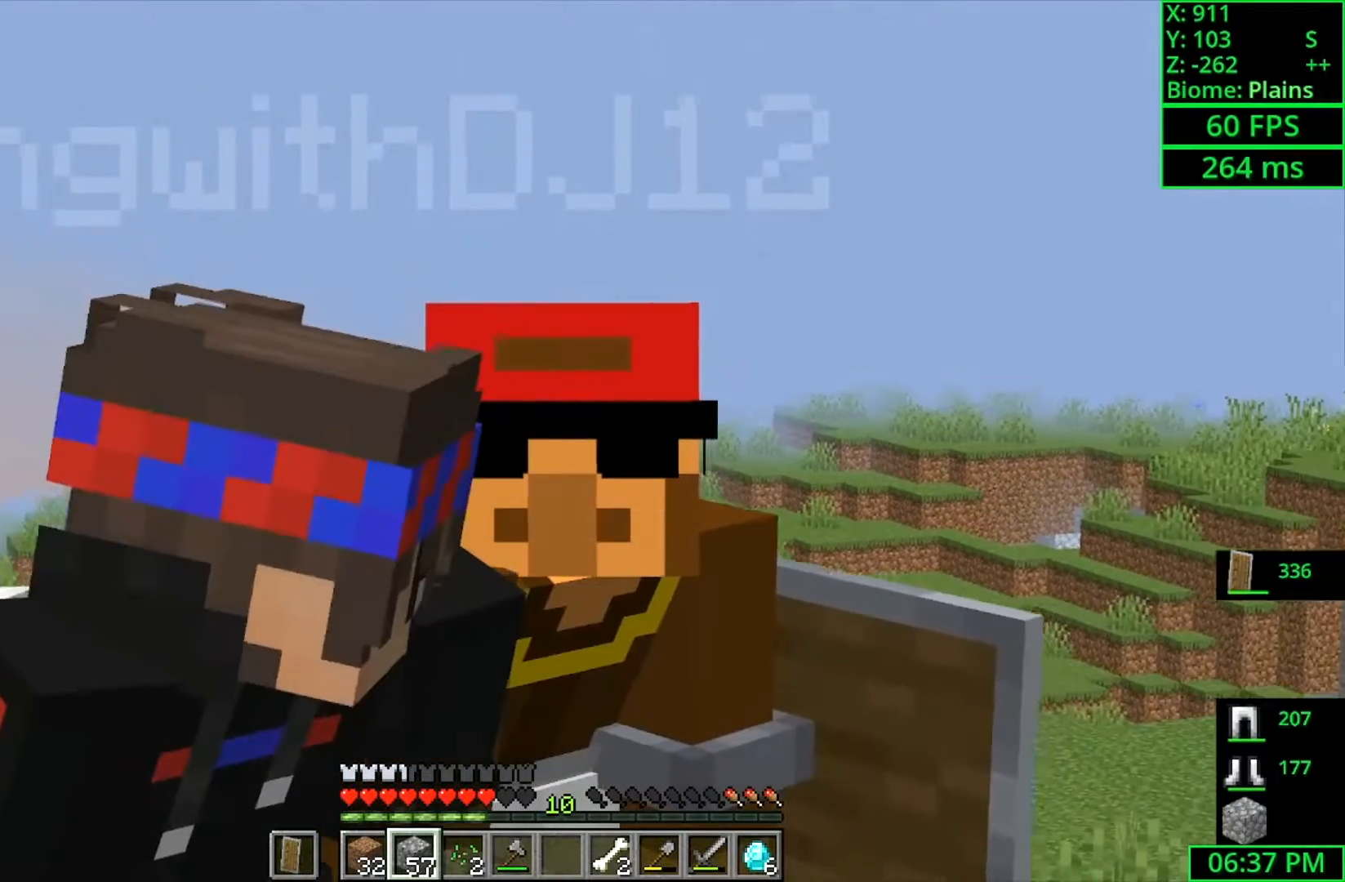
Gameplay with keyboard and mouse; each line is a JSON object with the keys and mouse buttons held at the frame after it. "events" lists presses ("down") and releases ("up") of "a", "ctrl", "d", "s", "shift", "space", "w", "mouse_left" and "mouse_right" between this image and that frame as [ms after this image, input, new state], when the widget could be followed in between. "mouse_left", "mouse_right" = the "left", "right" buttons of the "mouse" list. No other keys are recorded. Fast repeated clicks can show as one long hold. Mouse movement is not recorded.
{"keys": ["shift"], "mouse": [], "events": []}
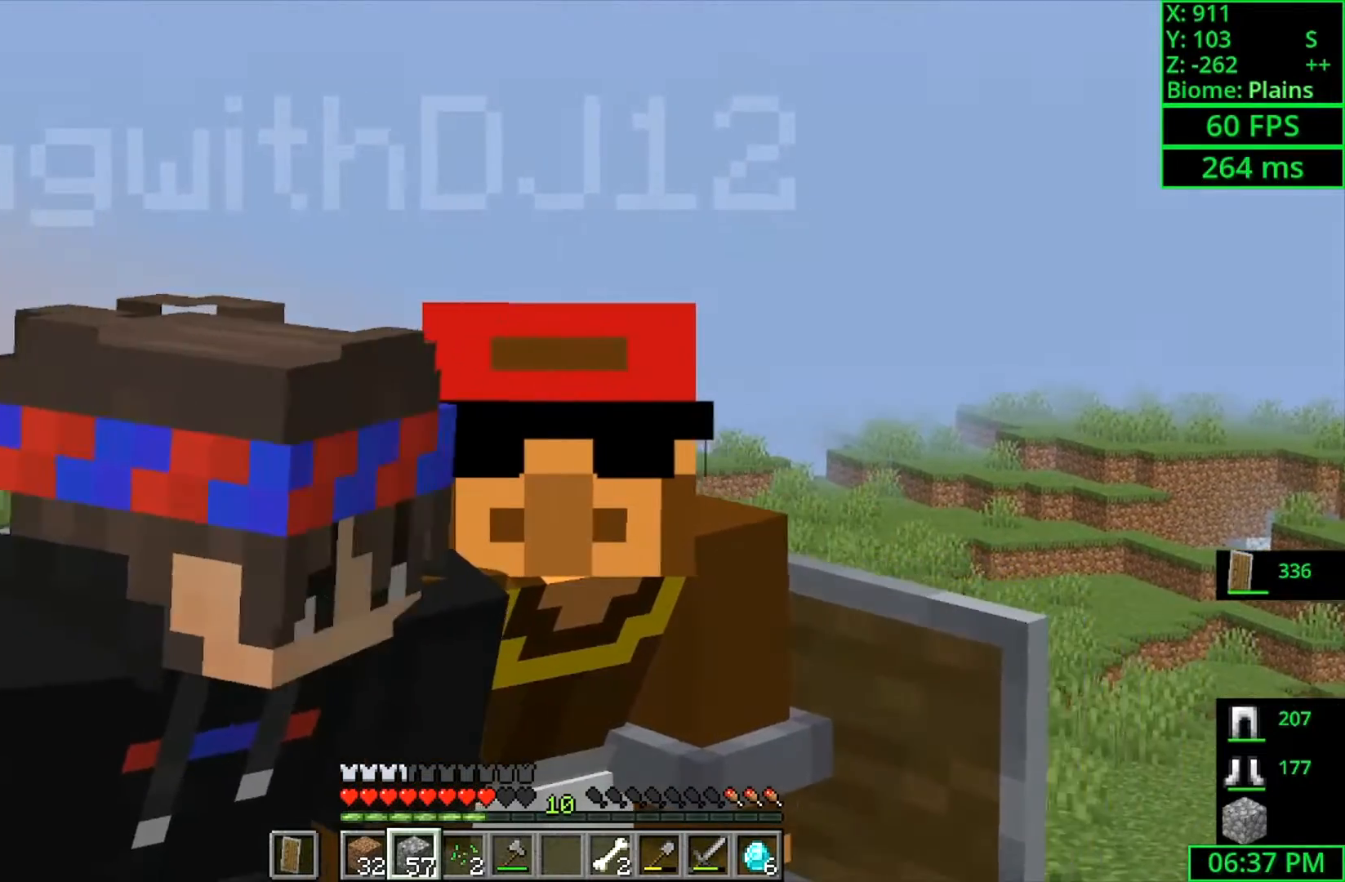
{"keys": ["shift"], "mouse": [], "events": []}
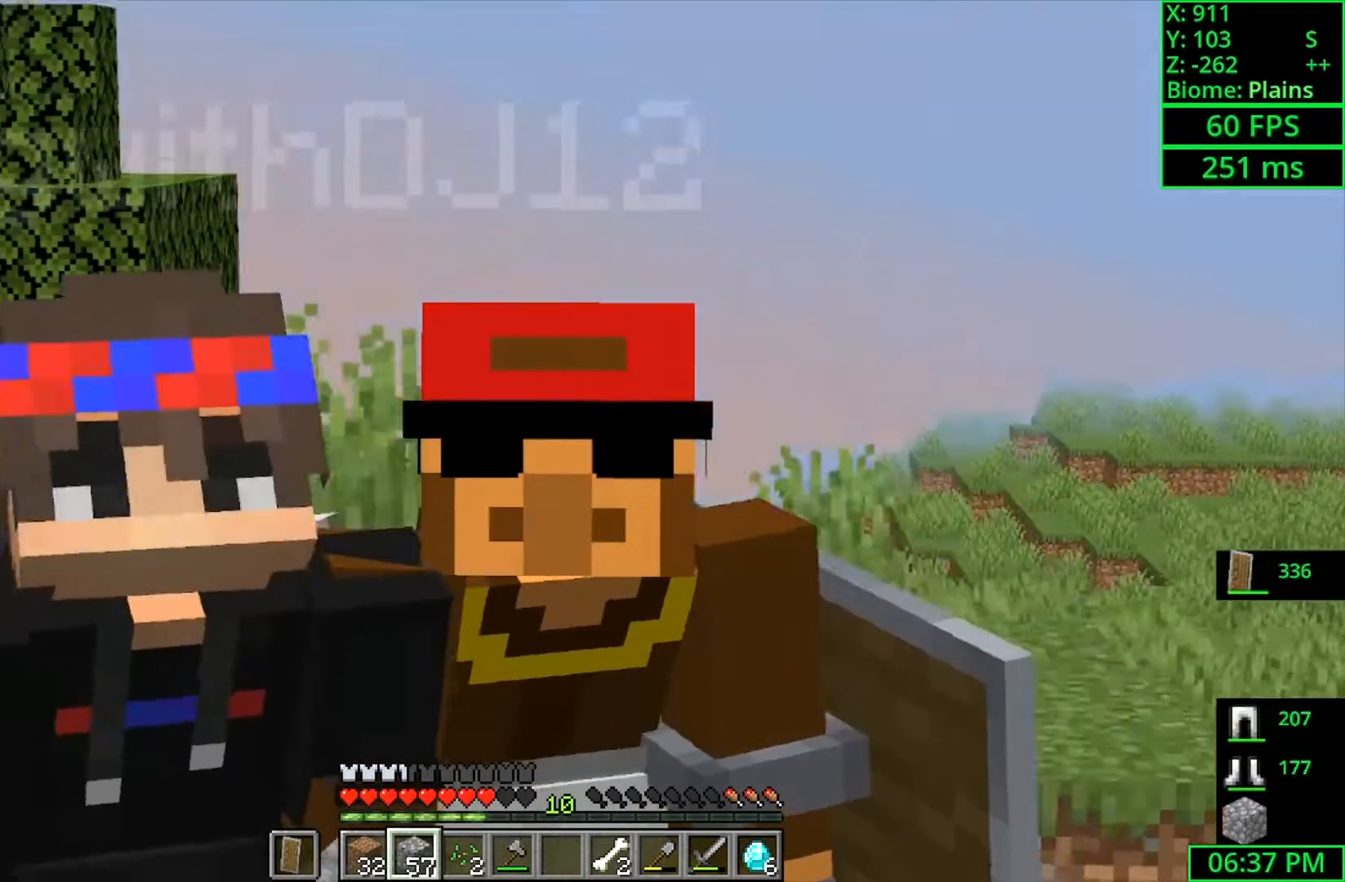
{"keys": ["shift"], "mouse": [], "events": []}
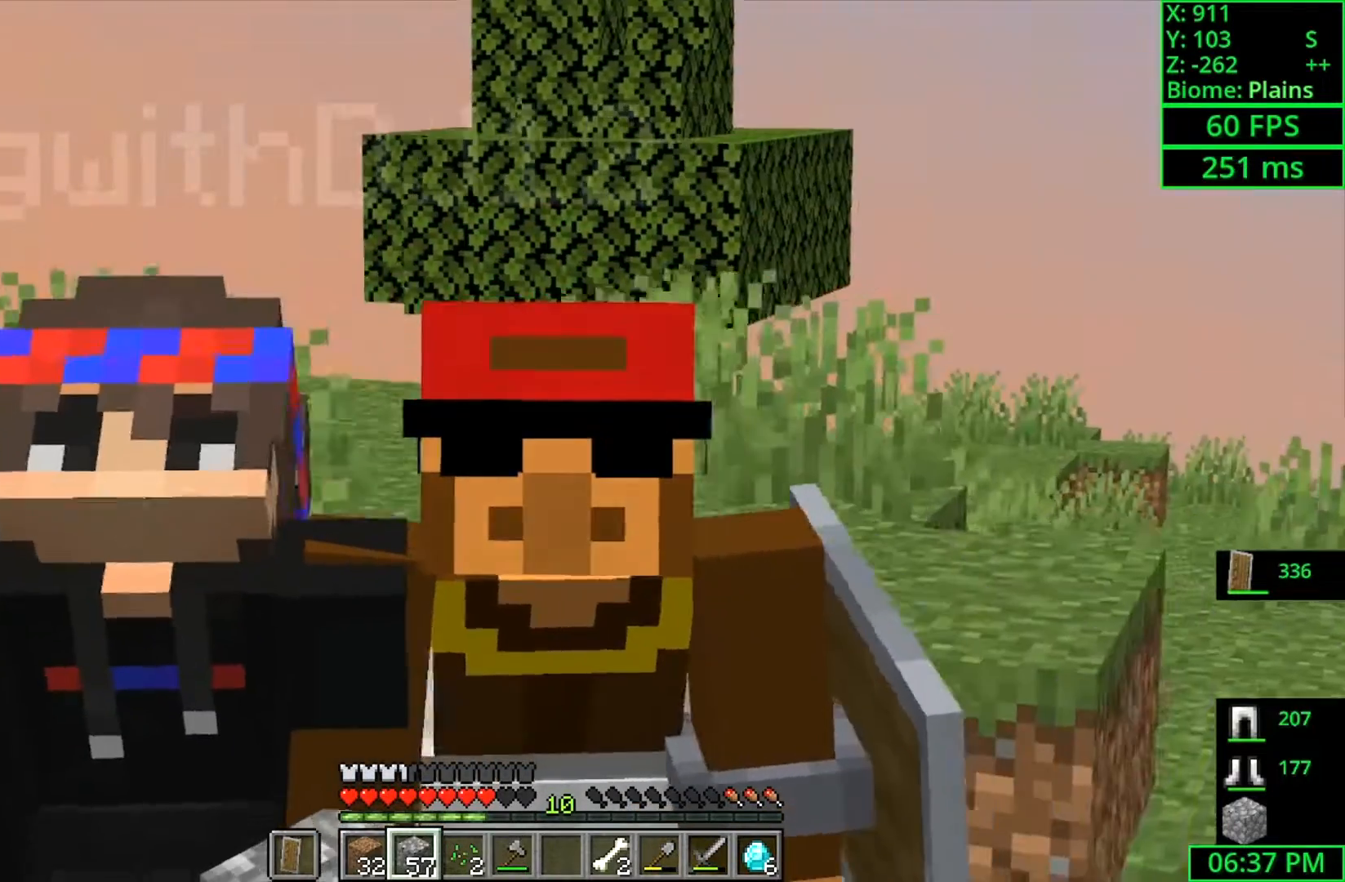
{"keys": ["shift"], "mouse": [], "events": []}
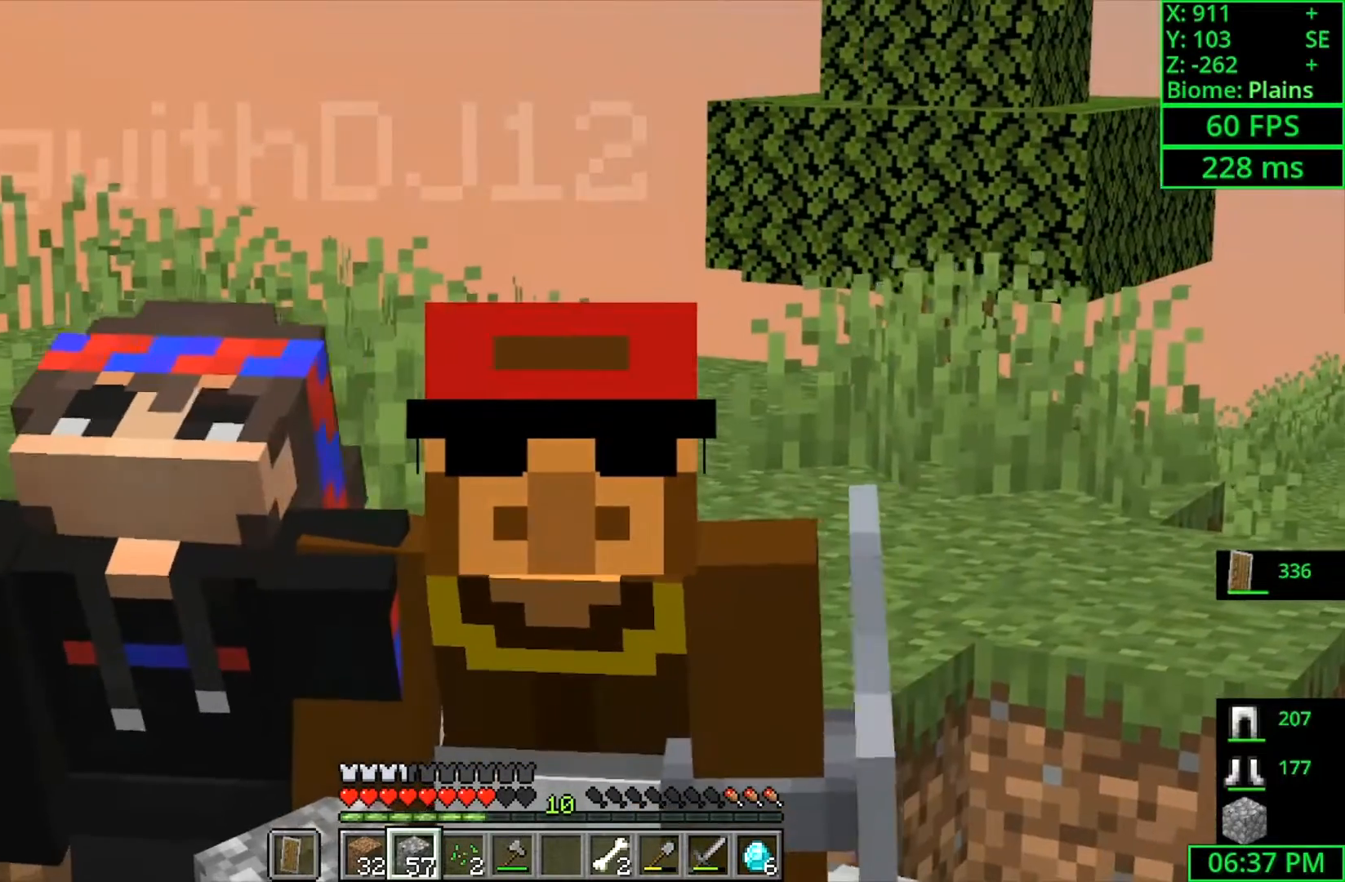
{"keys": ["shift"], "mouse": [], "events": [[100, "mouse_left", "down"], [200, "mouse_left", "up"]]}
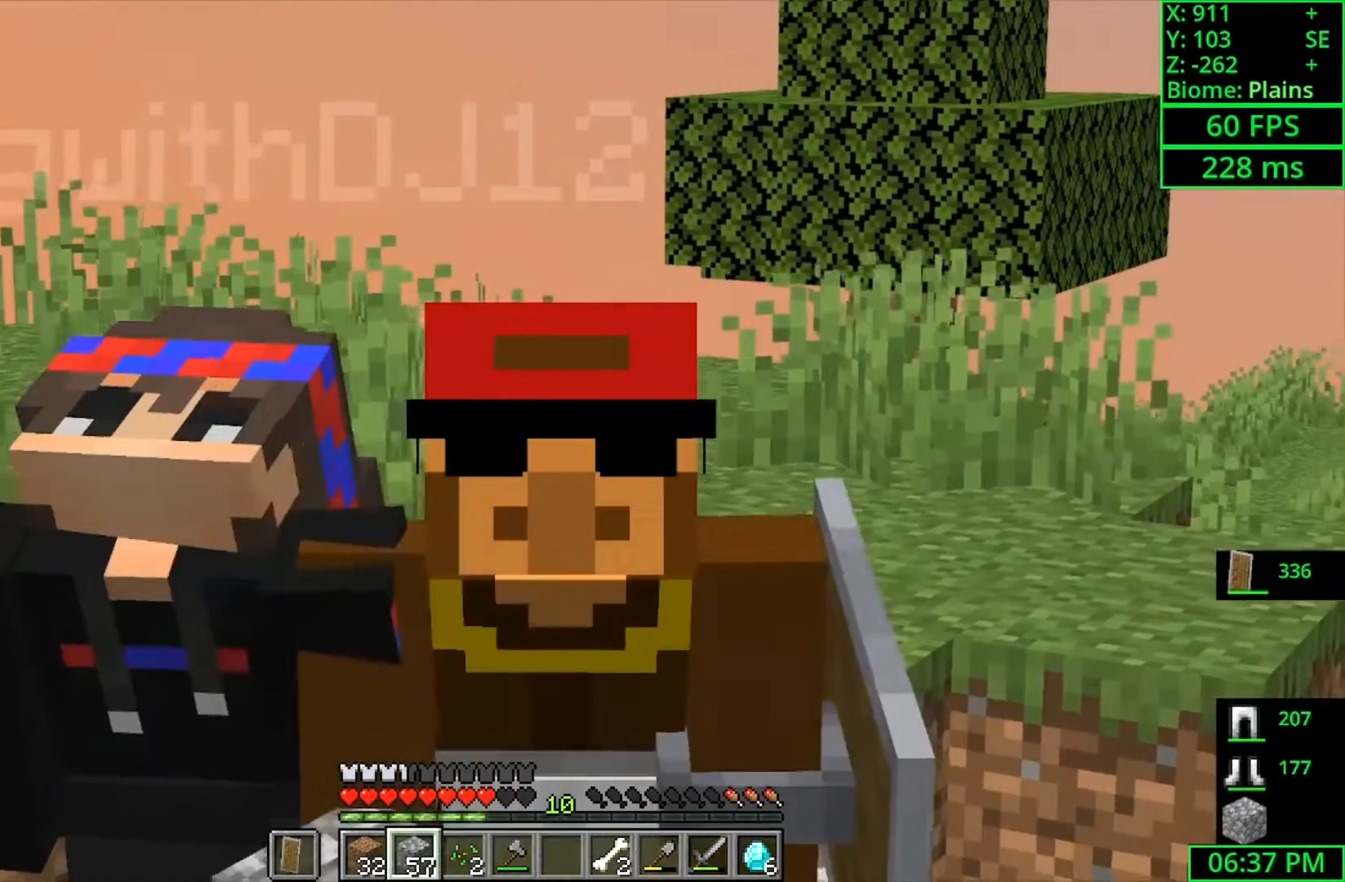
{"keys": ["shift"], "mouse": [], "events": [[300, "mouse_left", "down"], [433, "mouse_left", "up"]]}
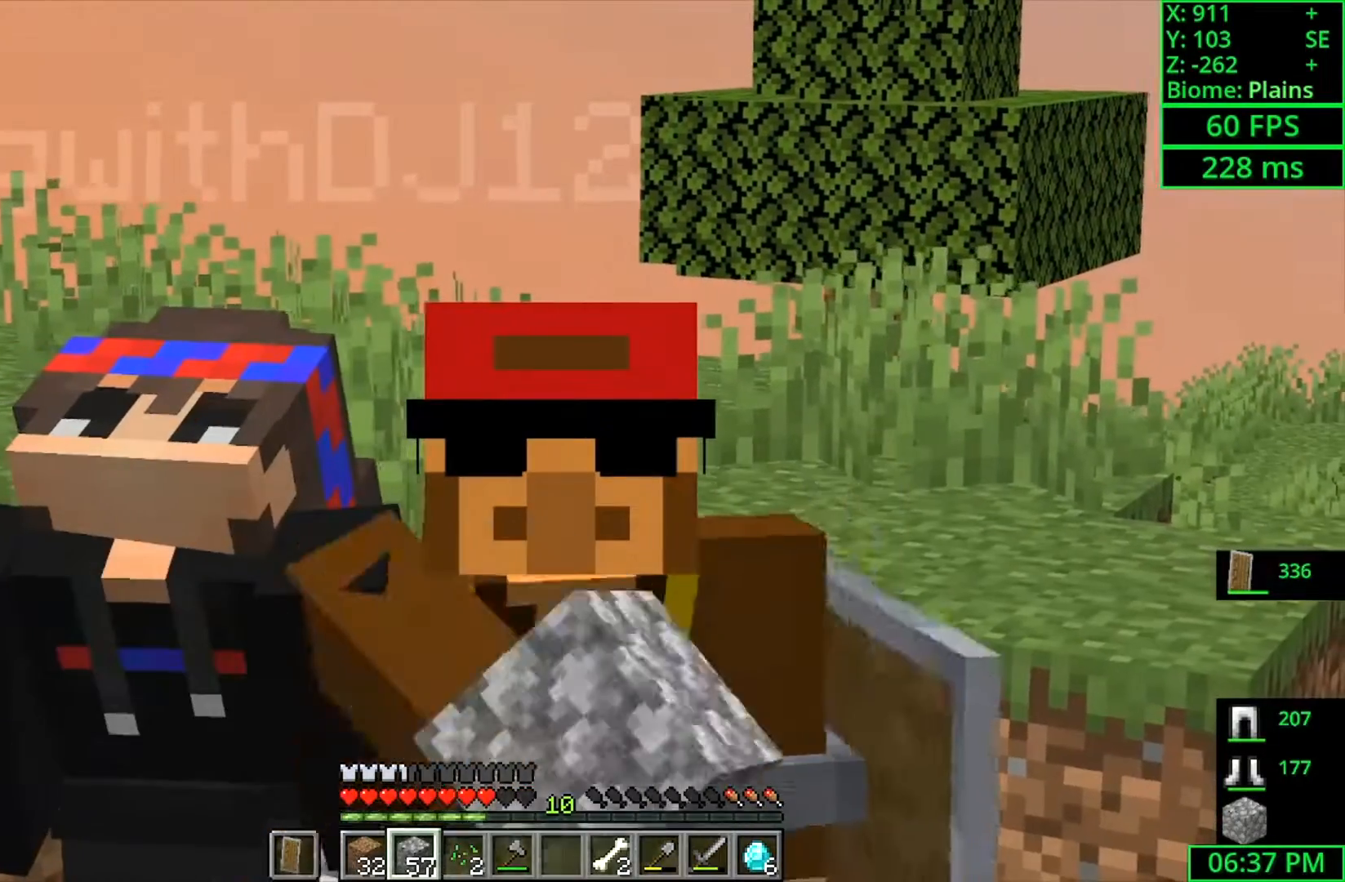
{"keys": ["shift"], "mouse": [], "events": []}
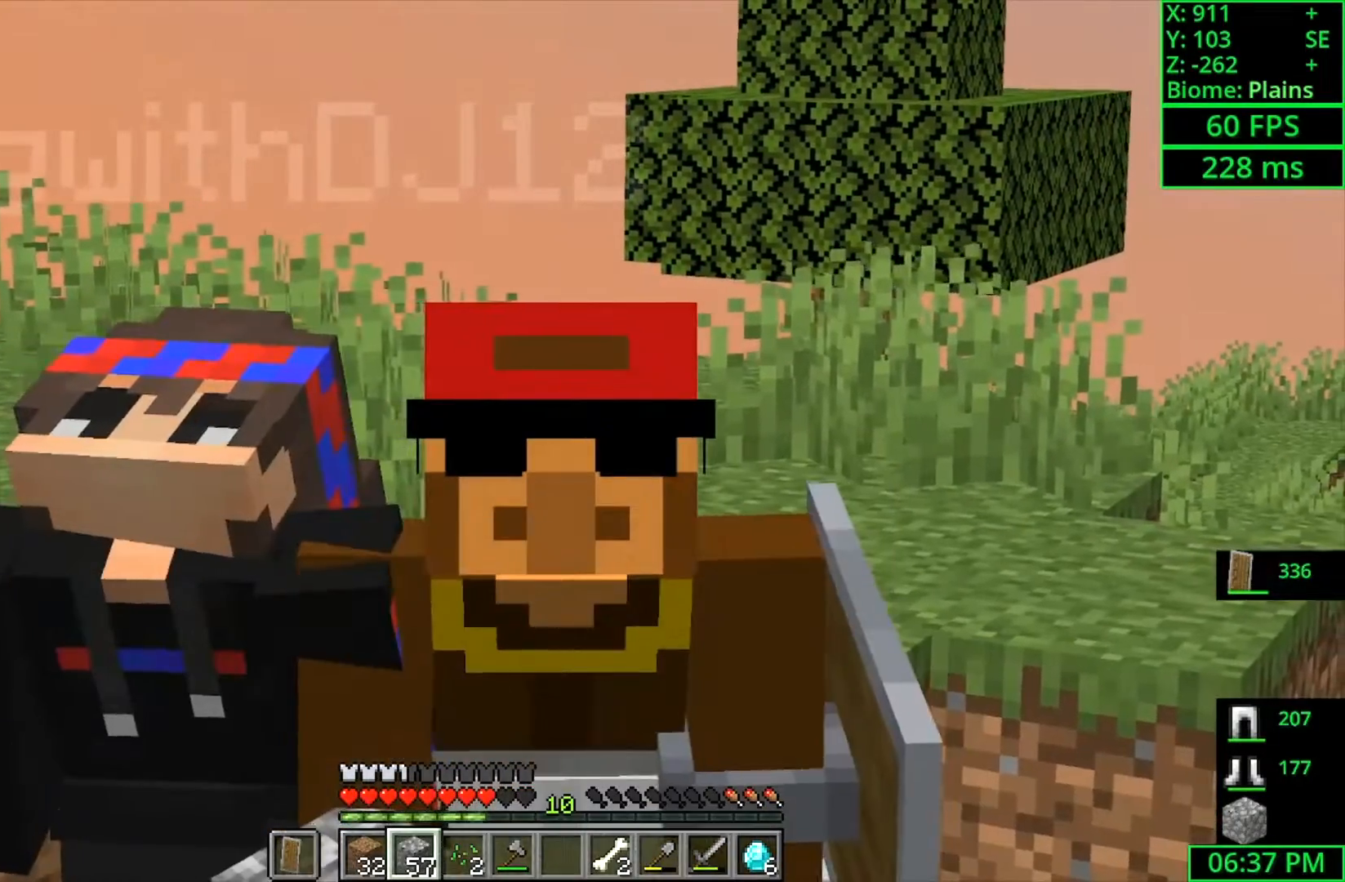
{"keys": ["shift"], "mouse": [], "events": []}
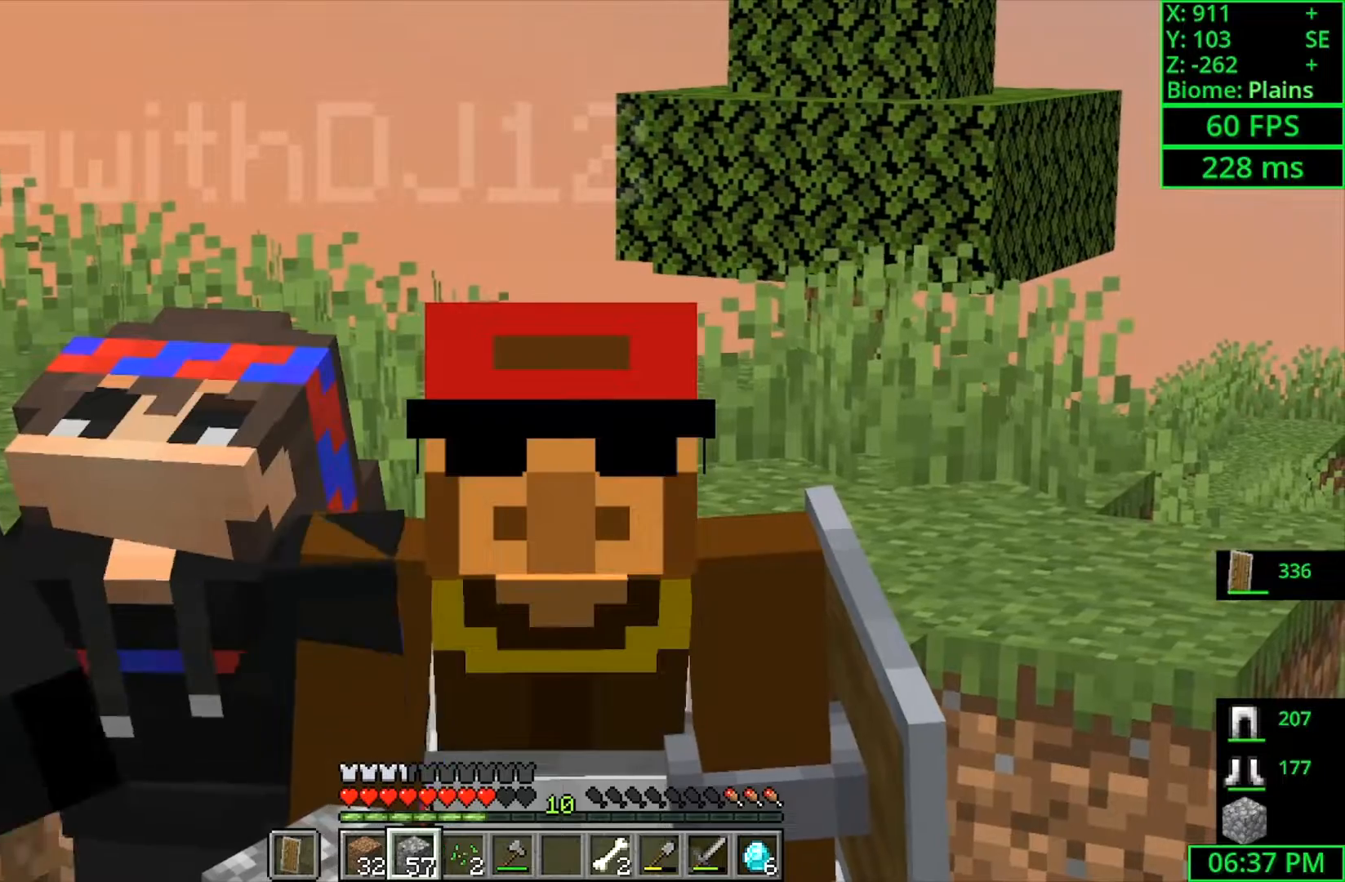
{"keys": [], "mouse": [], "events": [[300, "shift", "up"]]}
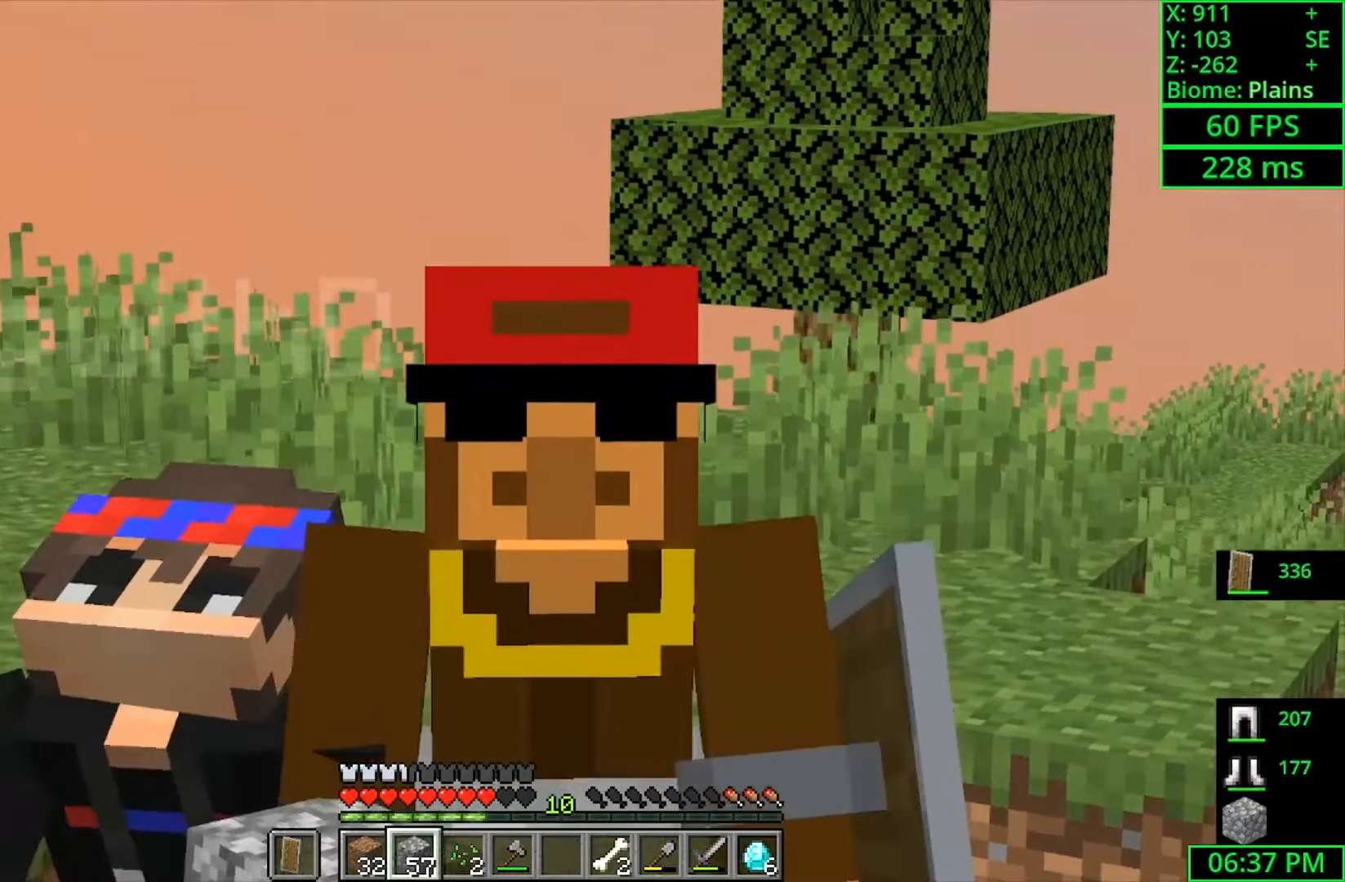
{"keys": ["shift"], "mouse": [], "events": [[100, "shift", "down"]]}
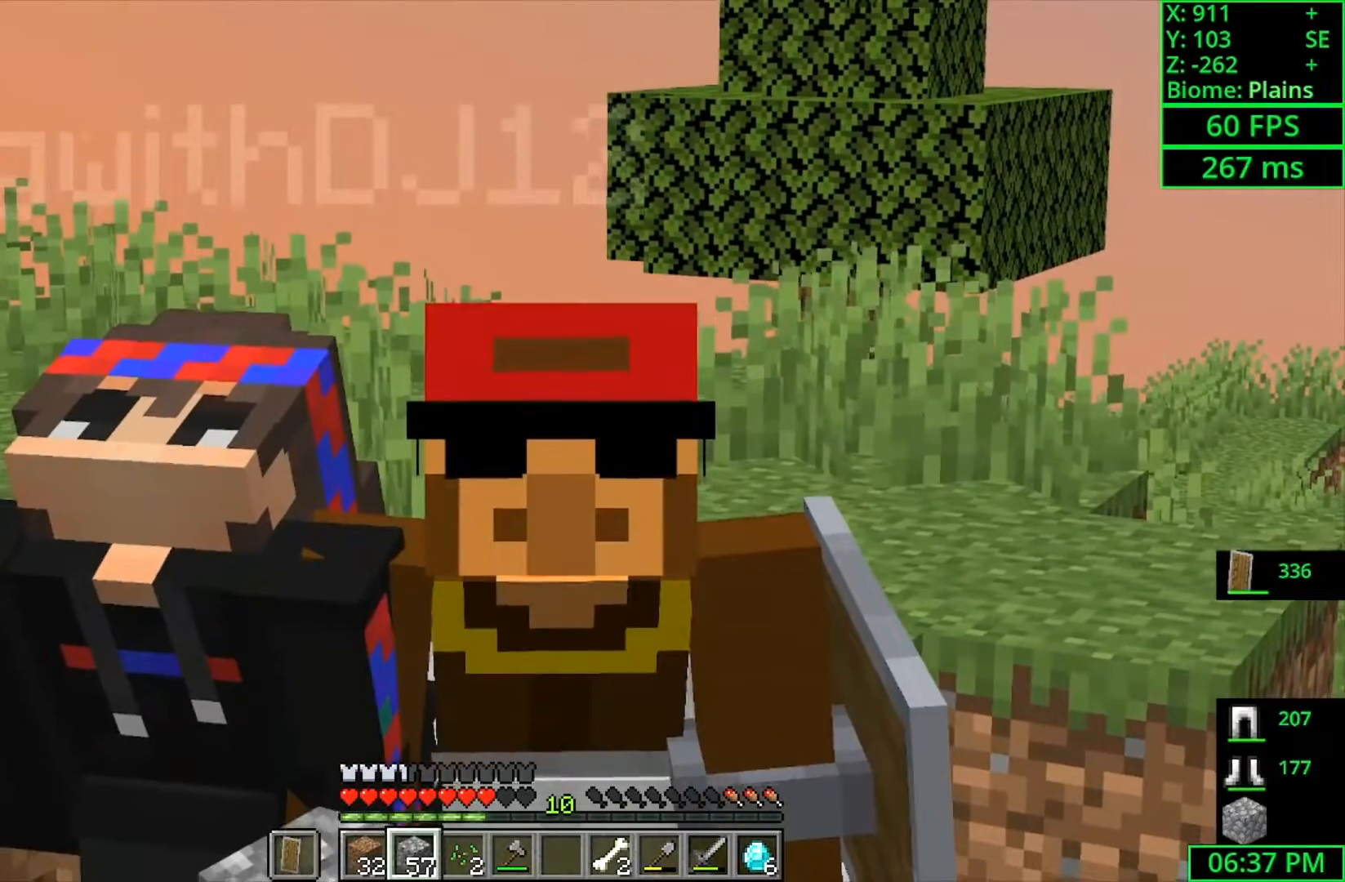
{"keys": ["shift"], "mouse": ["left"], "events": [[500, "mouse_left", "down"]]}
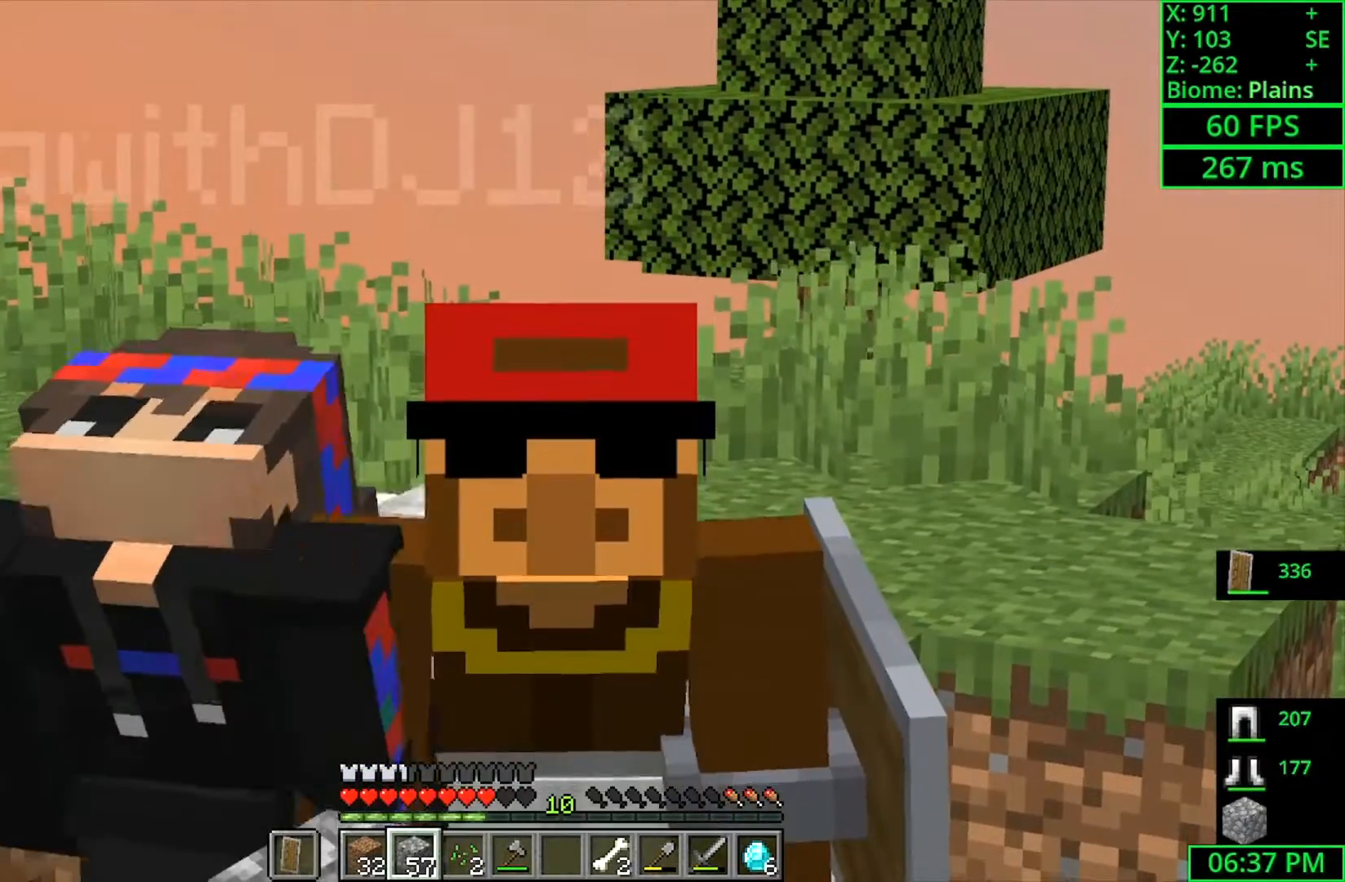
{"keys": ["shift"], "mouse": [], "events": [[133, "mouse_left", "up"]]}
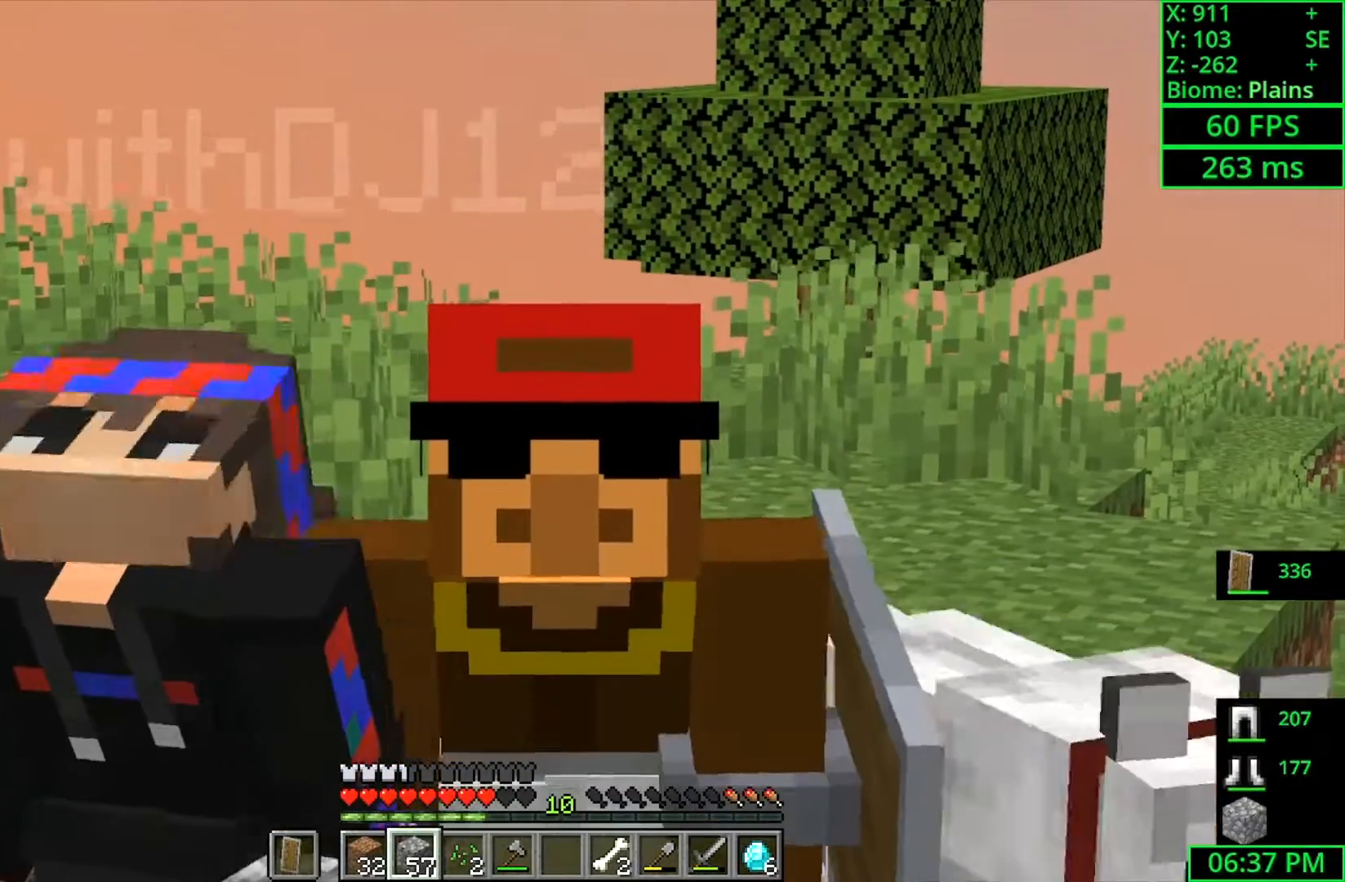
{"keys": ["shift"], "mouse": [], "events": [[33, "mouse_left", "down"], [166, "mouse_left", "up"]]}
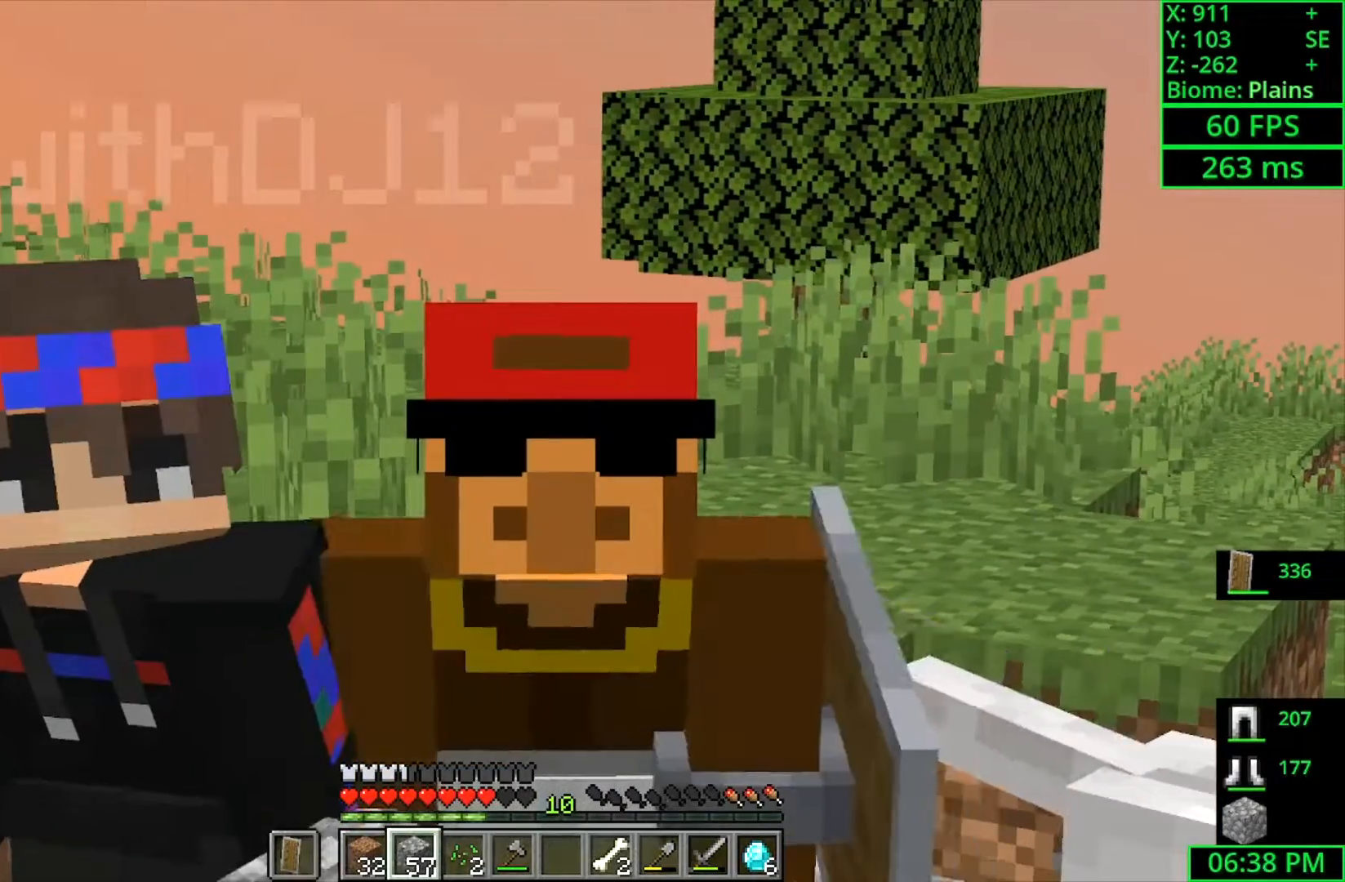
{"keys": ["shift"], "mouse": [], "events": []}
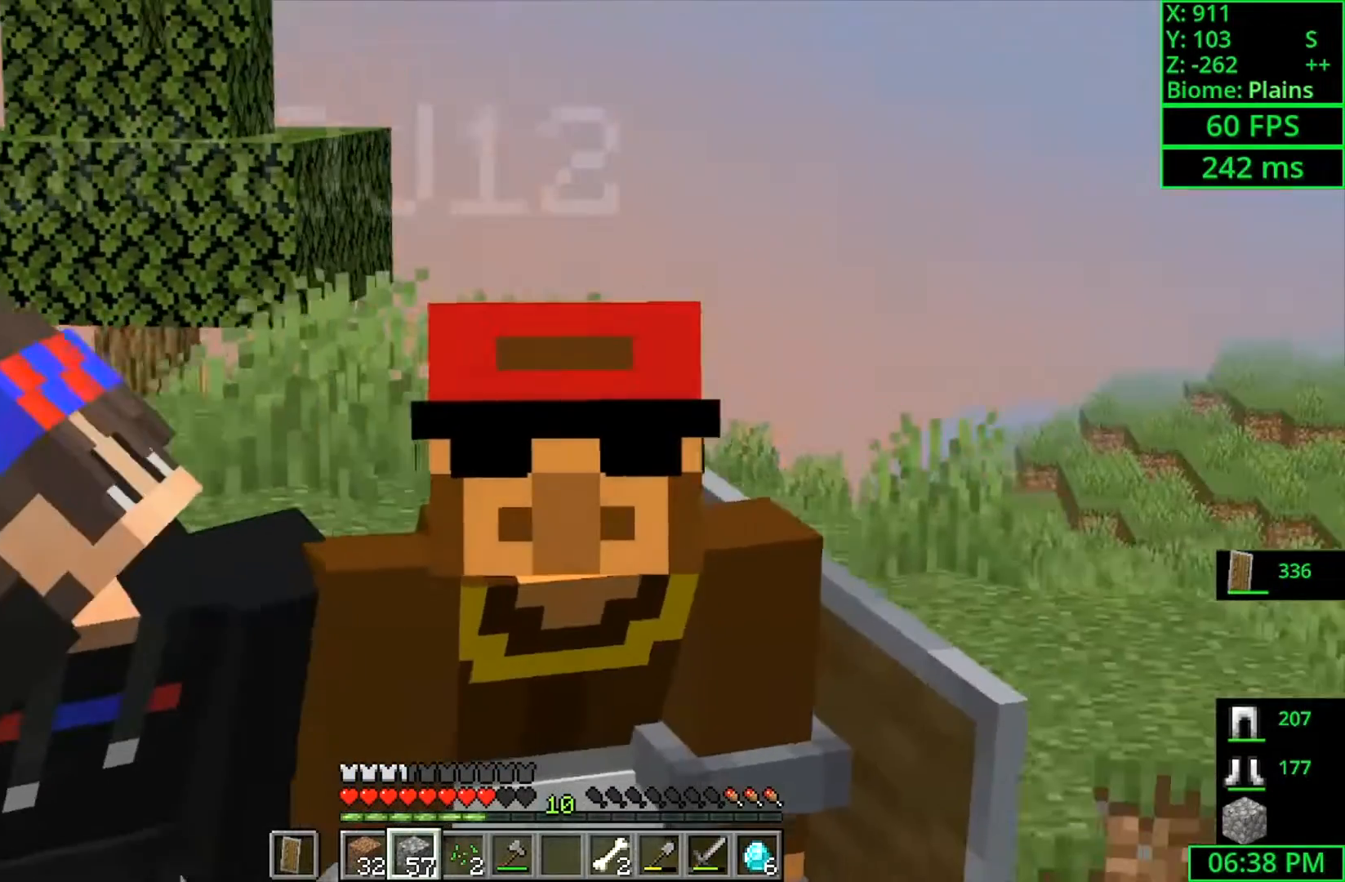
{"keys": ["shift"], "mouse": [], "events": []}
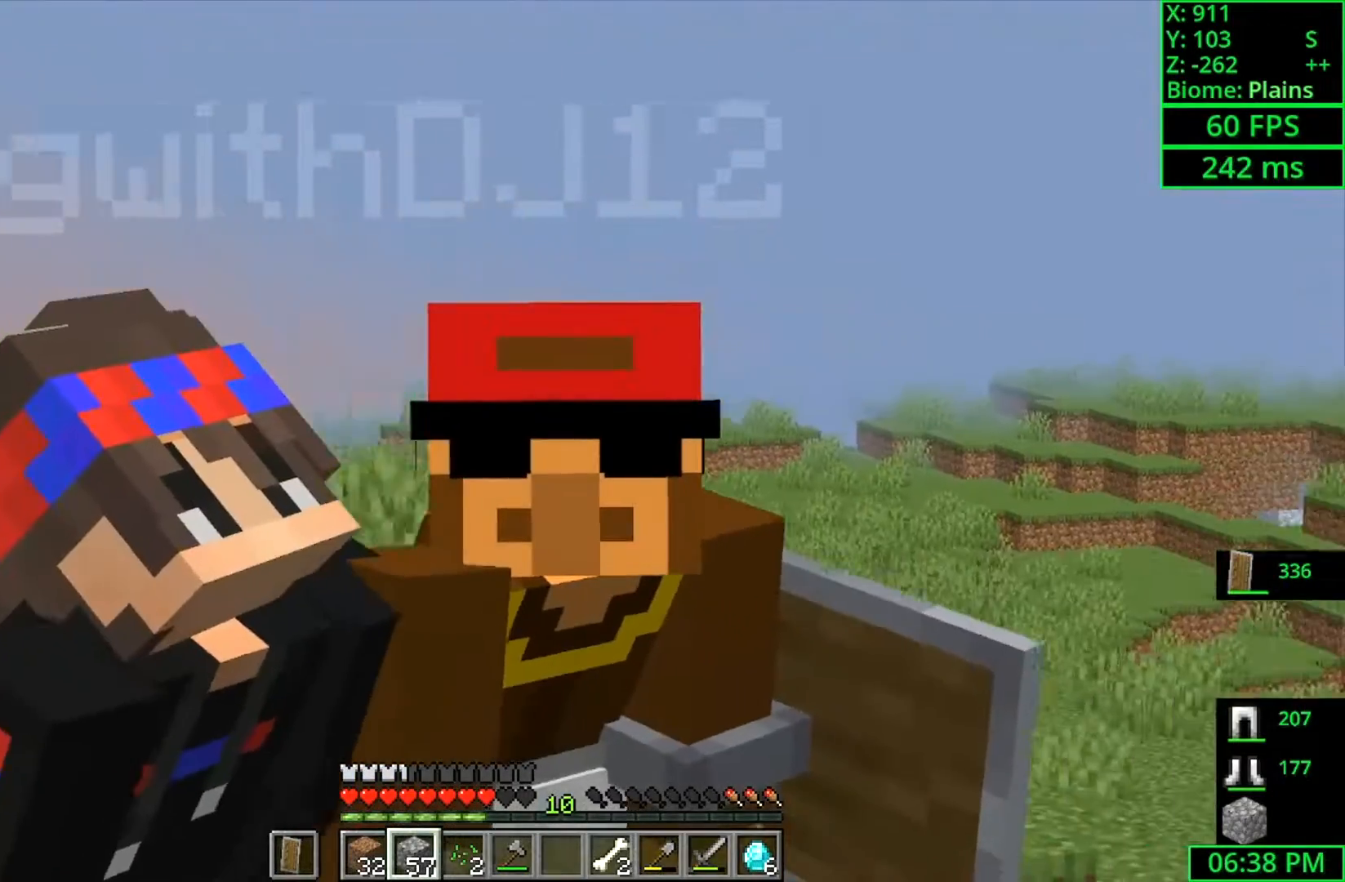
{"keys": ["shift"], "mouse": [], "events": []}
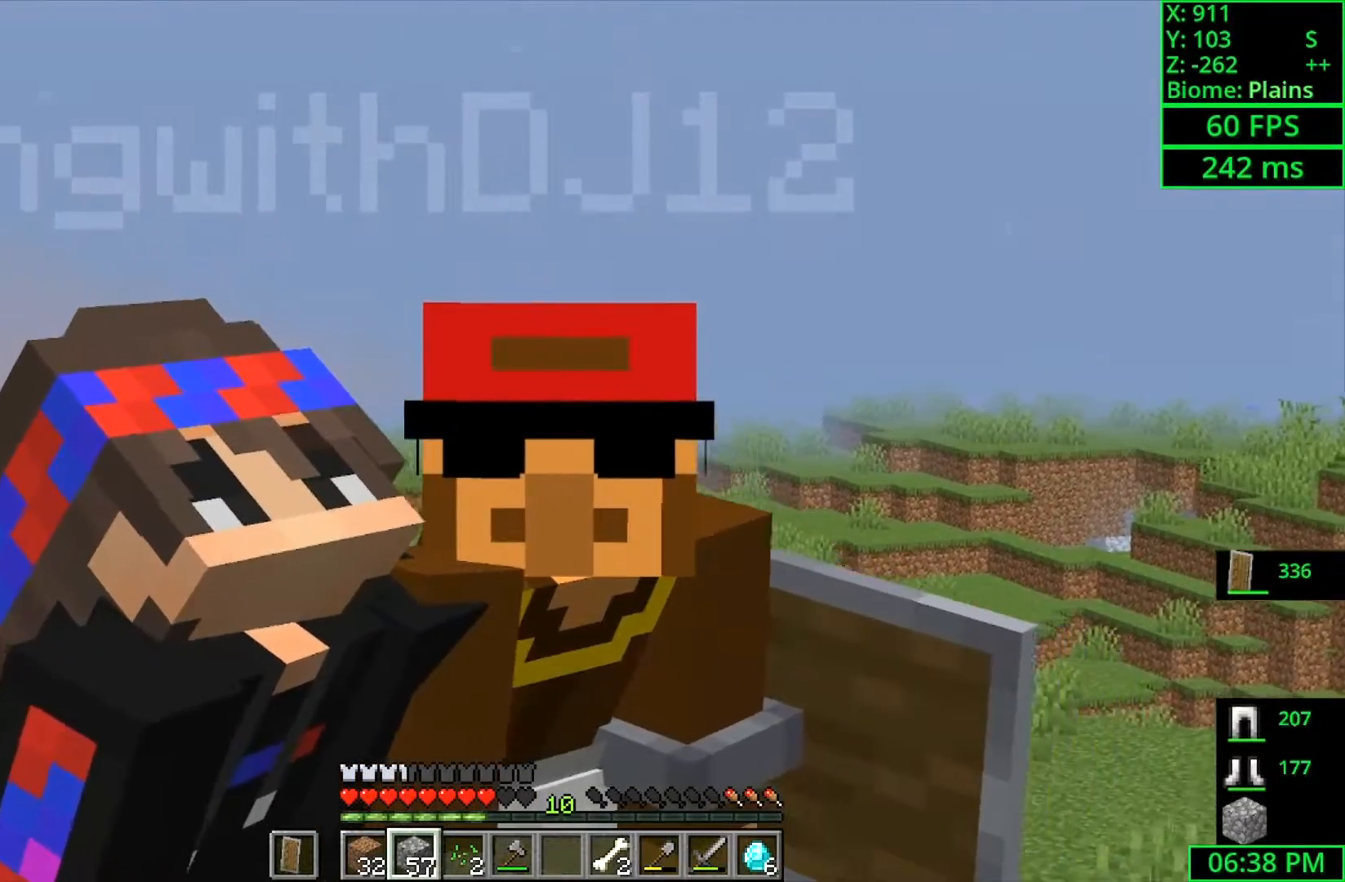
{"keys": ["shift"], "mouse": [], "events": []}
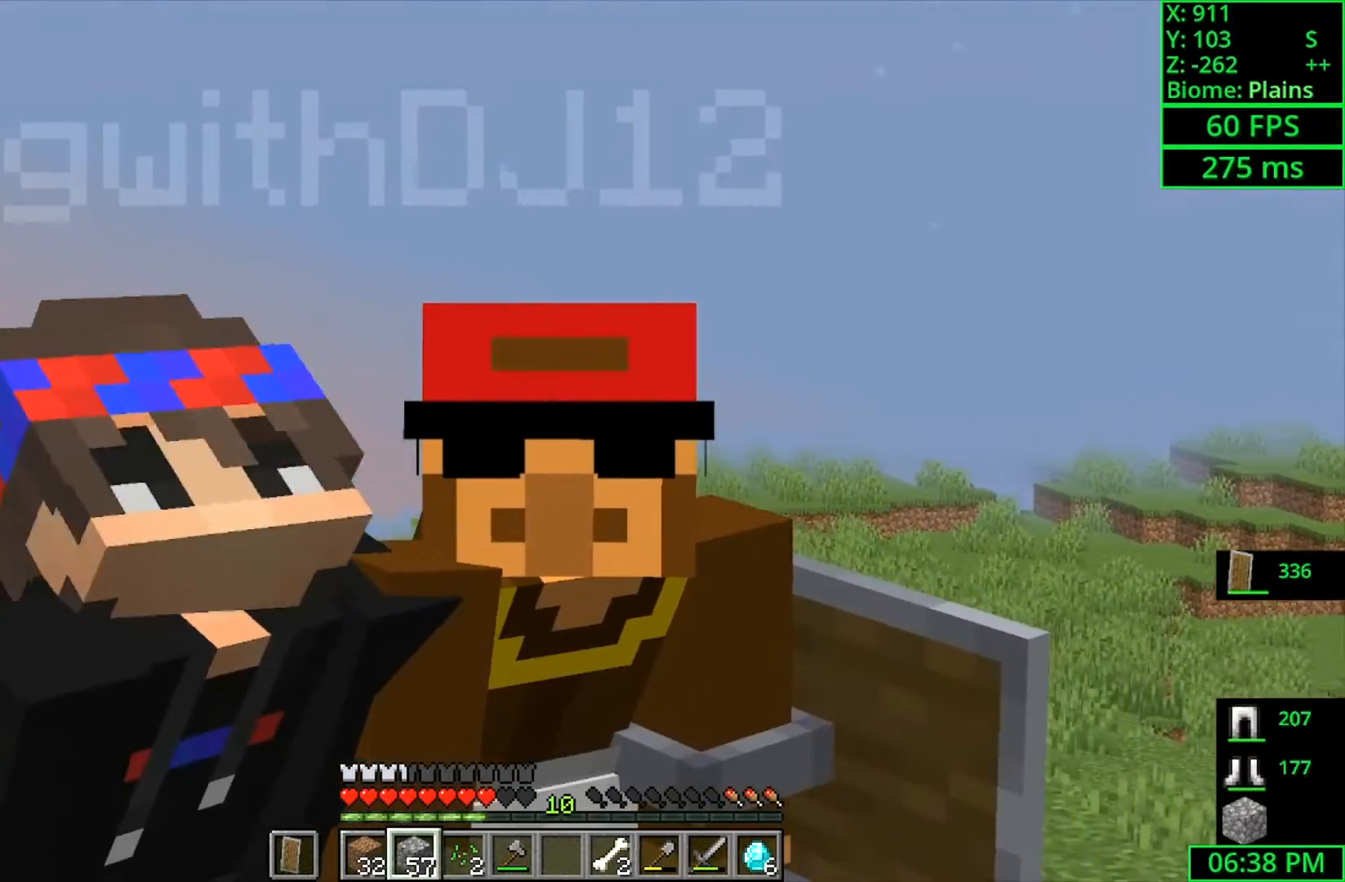
{"keys": [], "mouse": ["left"], "events": [[433, "shift", "up"], [500, "mouse_left", "down"]]}
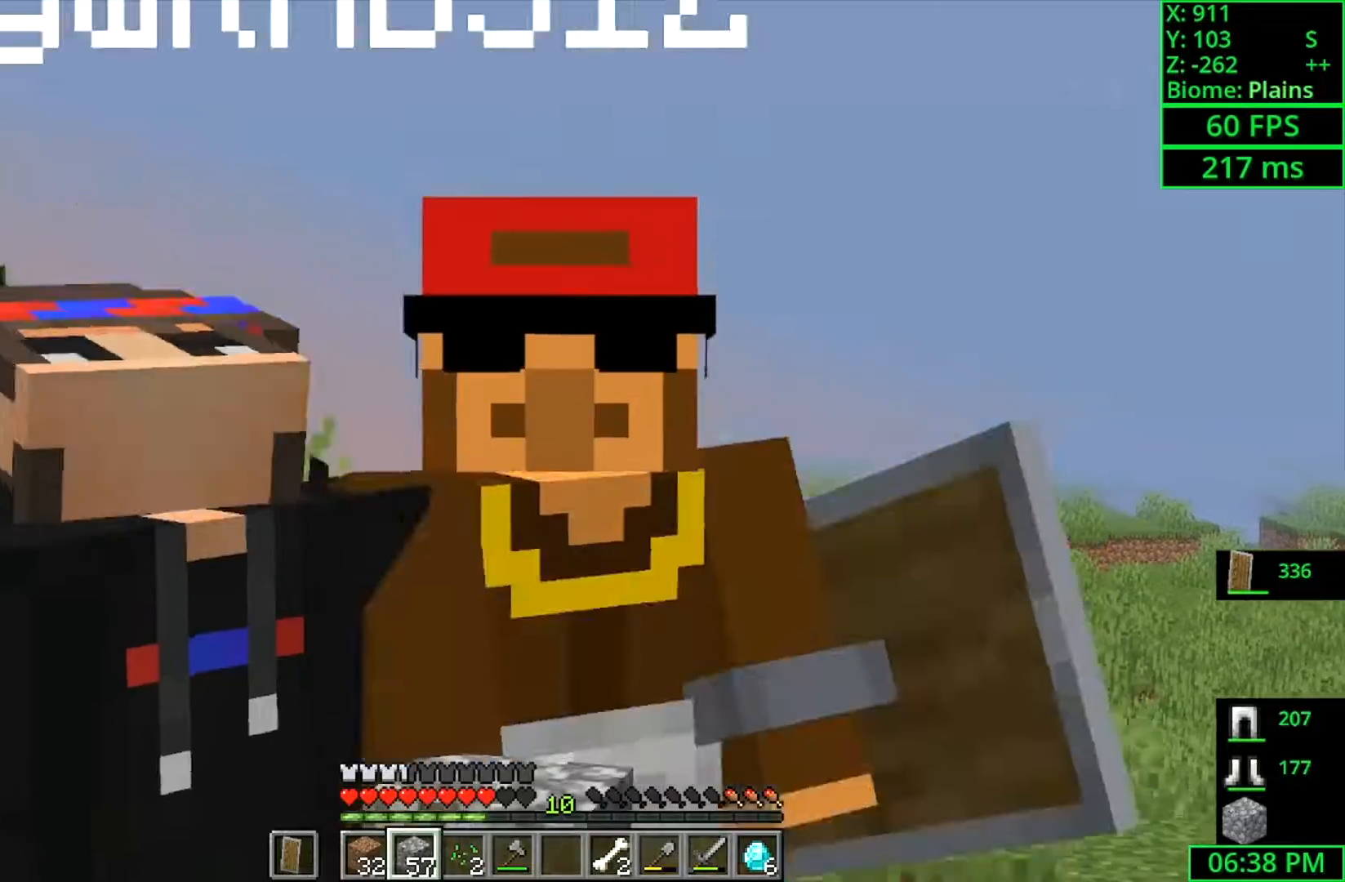
{"keys": [], "mouse": [], "events": [[133, "mouse_left", "up"]]}
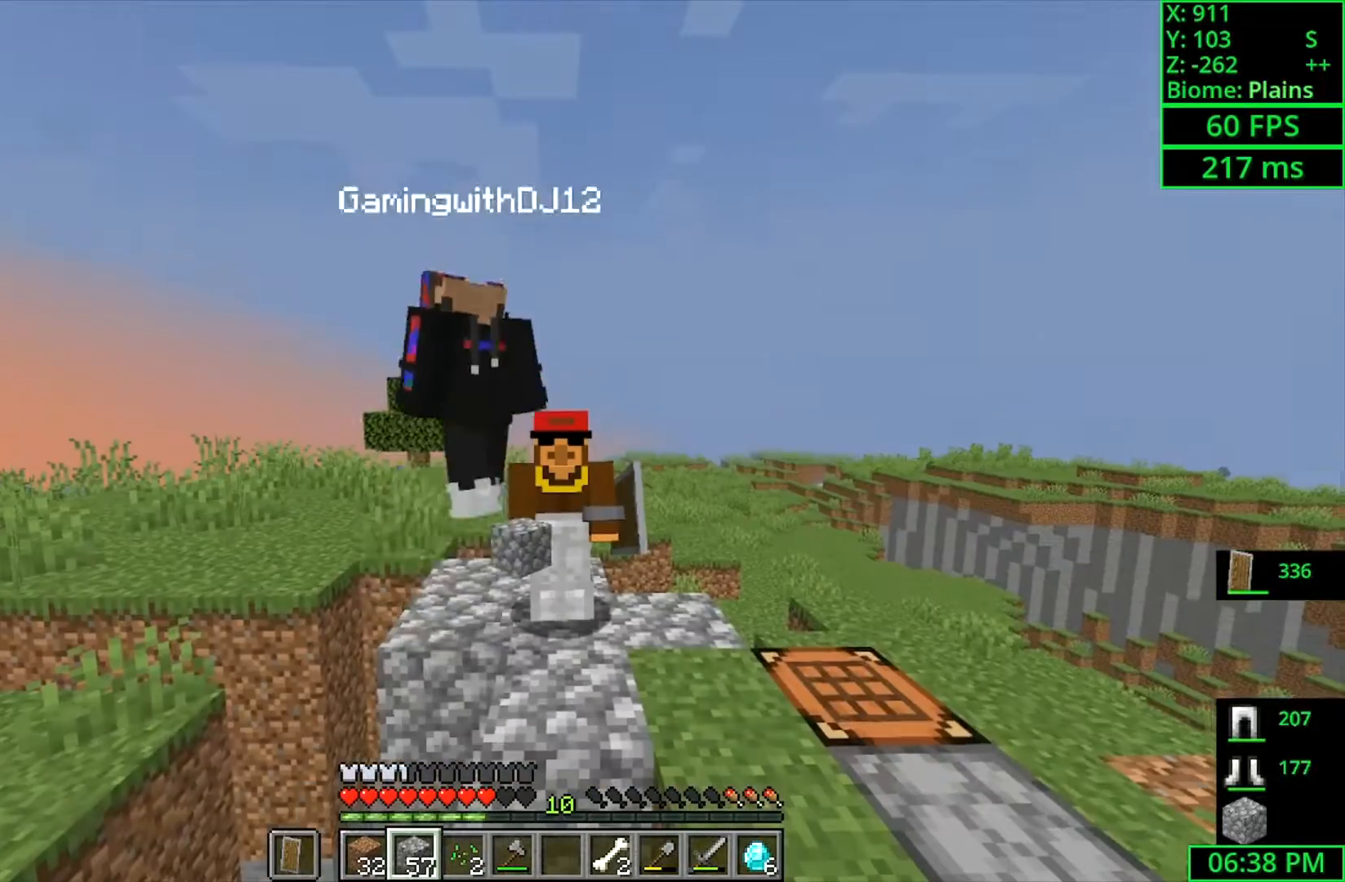
{"keys": [], "mouse": [], "events": []}
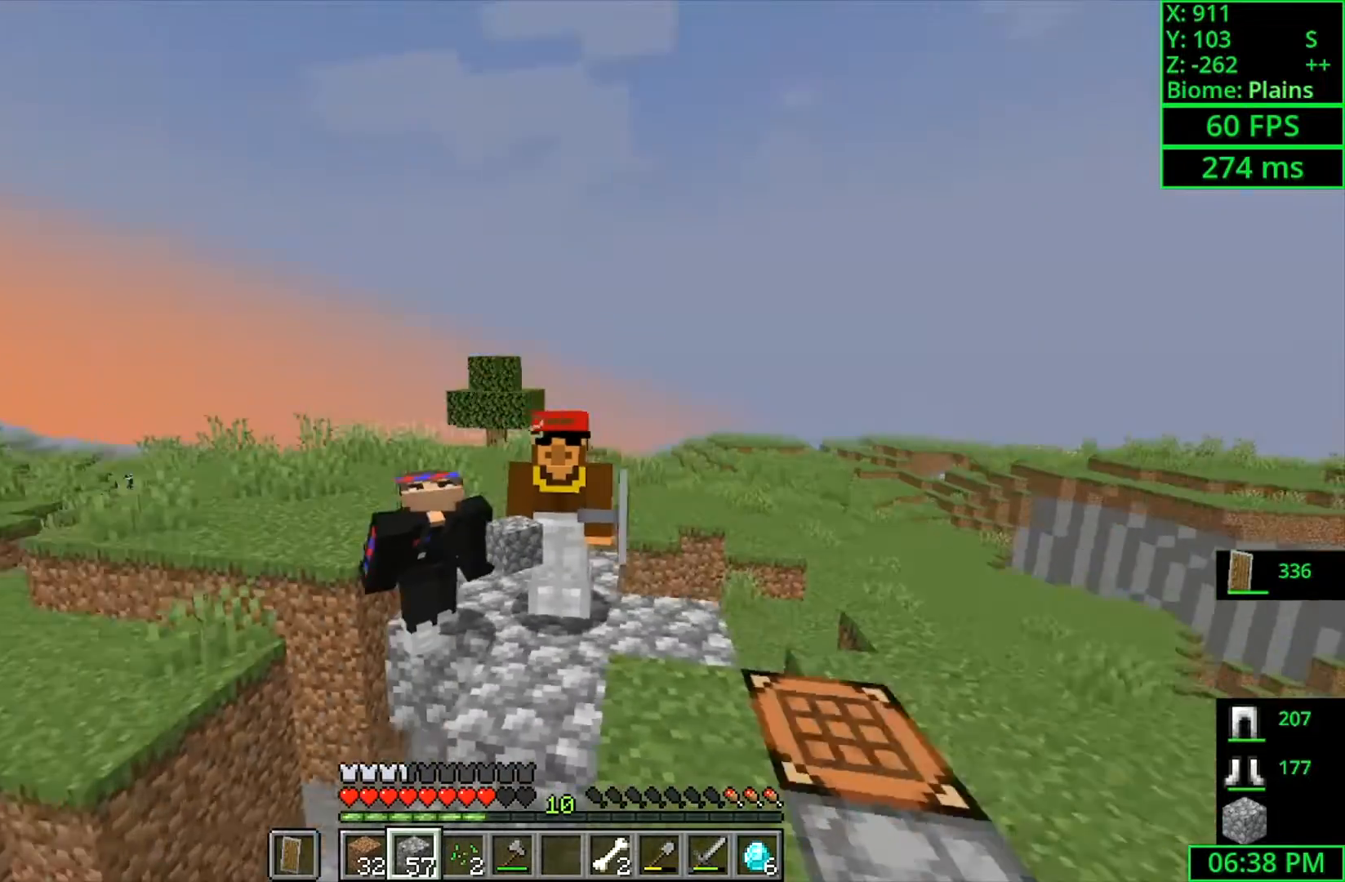
{"keys": [], "mouse": [], "events": [[266, "mouse_right", "down"], [433, "mouse_right", "up"]]}
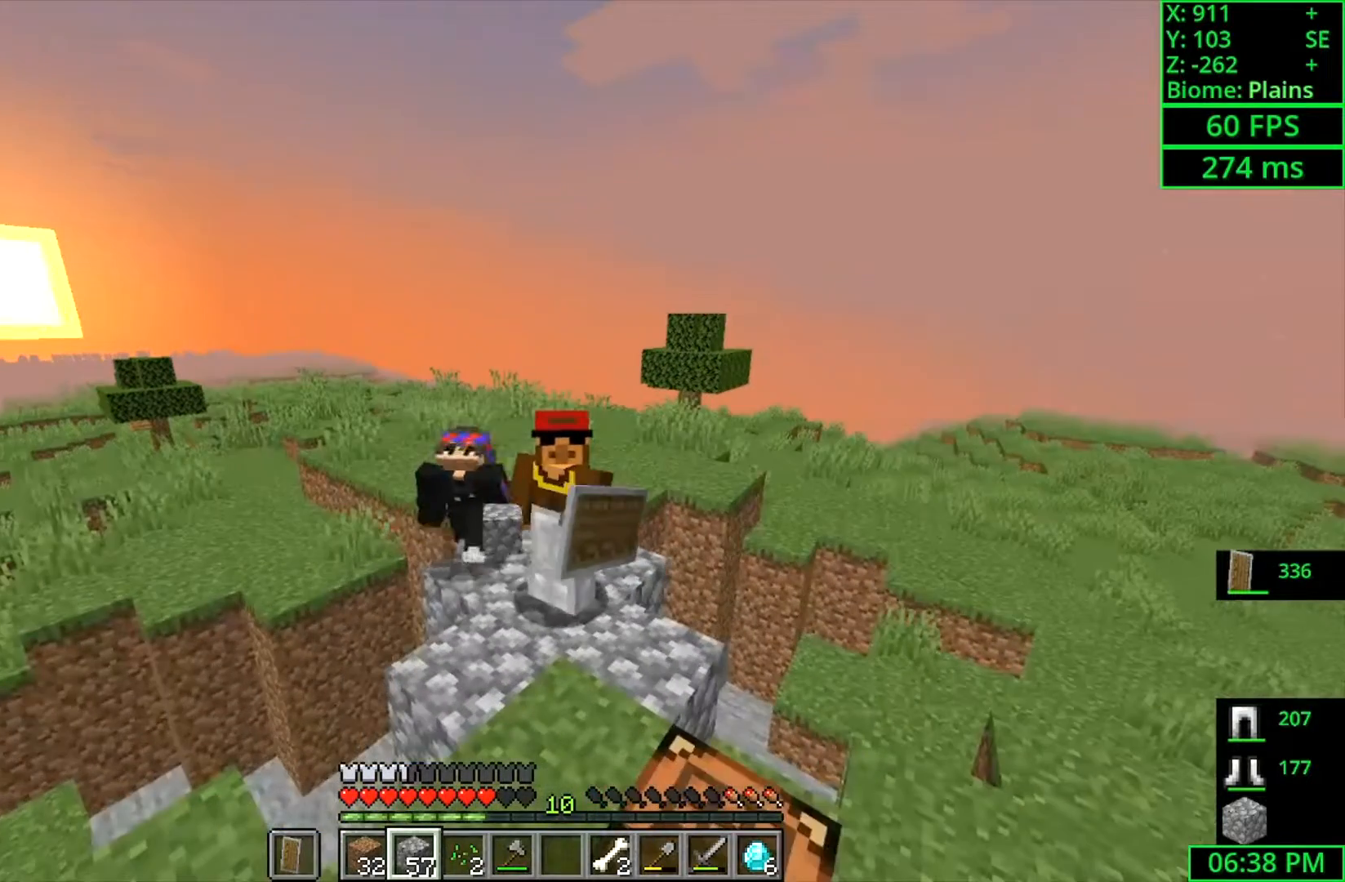
{"keys": [], "mouse": [], "events": [[33, "mouse_right", "down"], [433, "mouse_right", "up"]]}
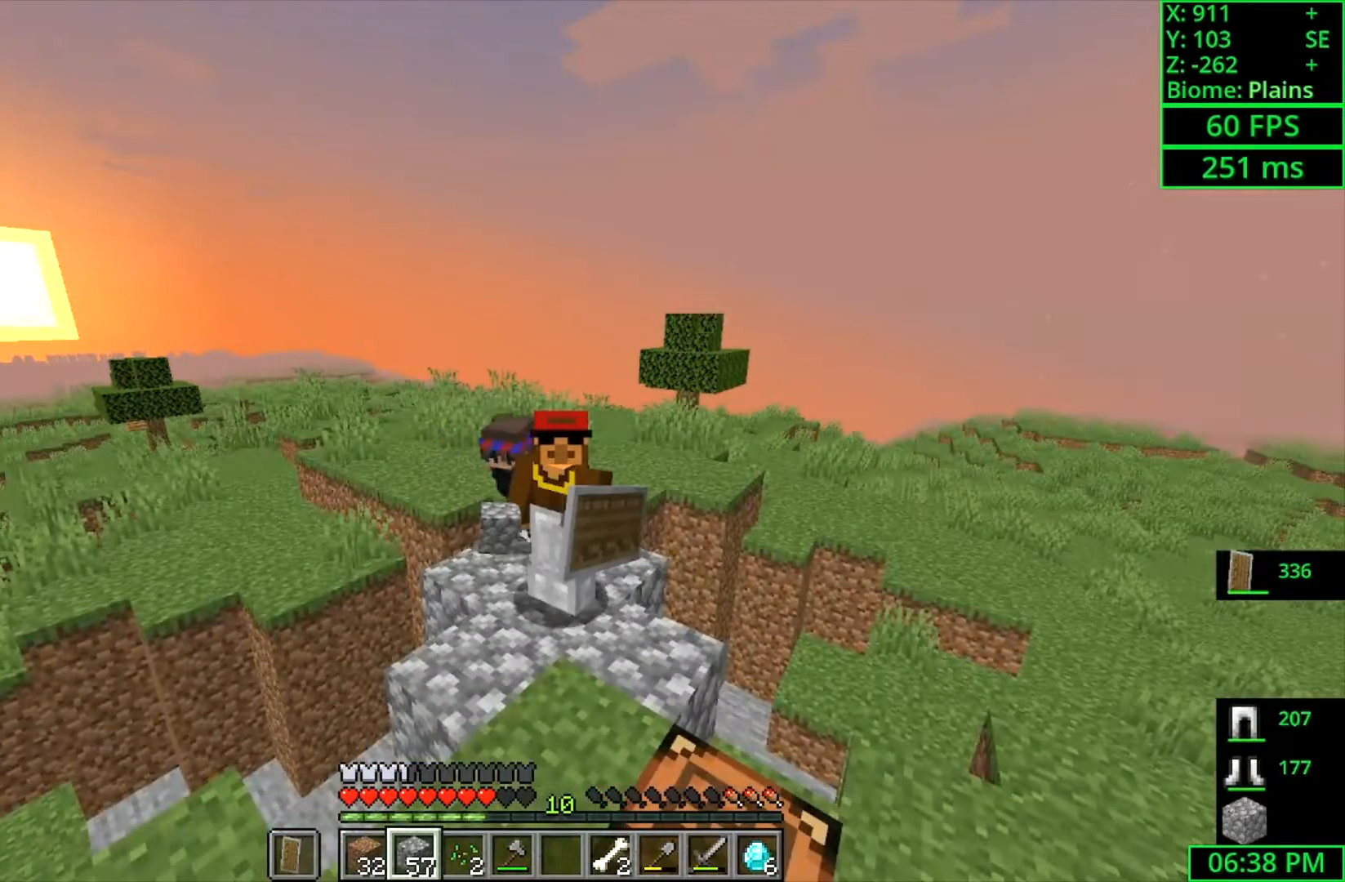
{"keys": [], "mouse": [], "events": []}
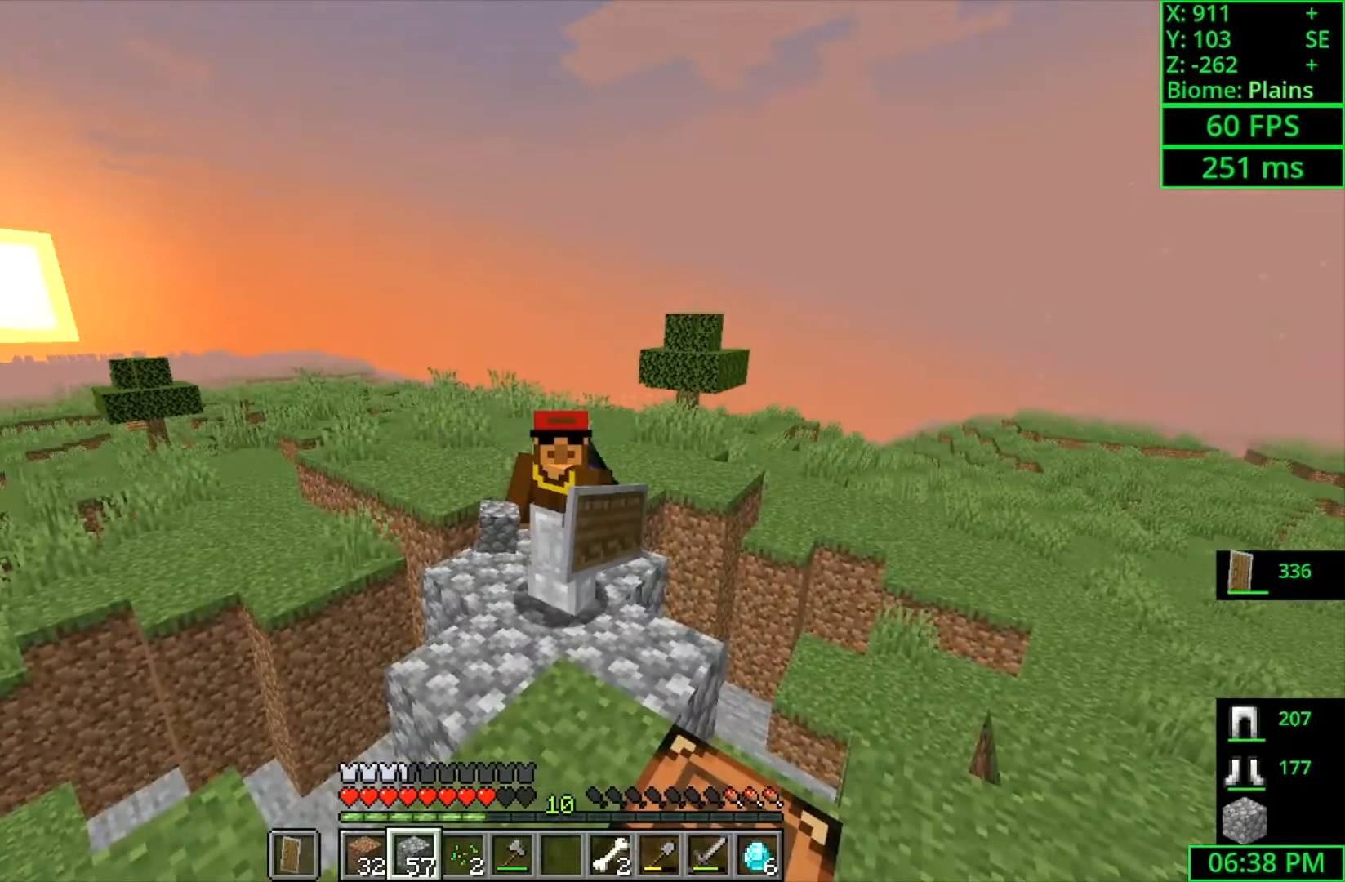
{"keys": [], "mouse": [], "events": []}
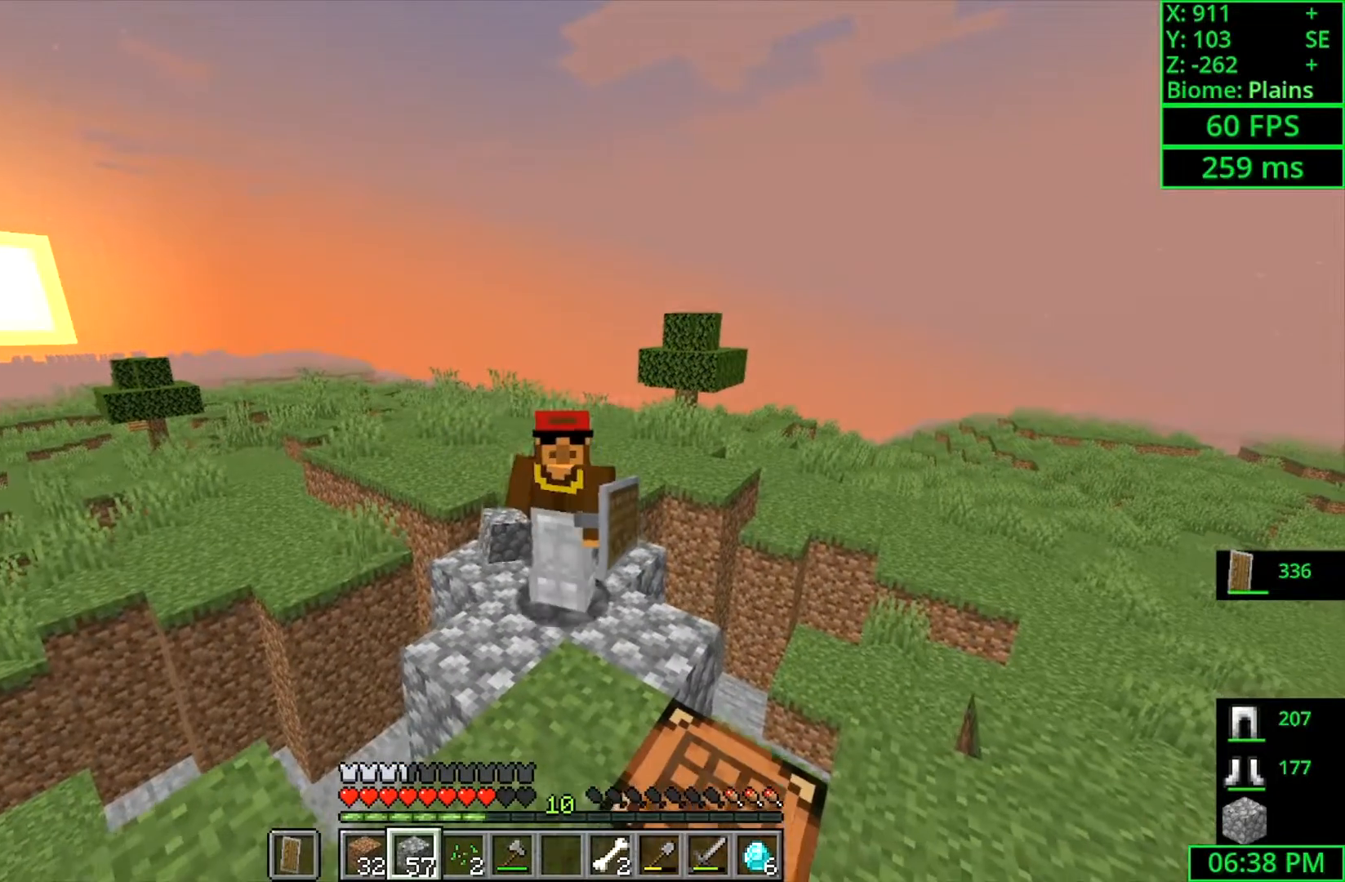
{"keys": [], "mouse": [], "events": []}